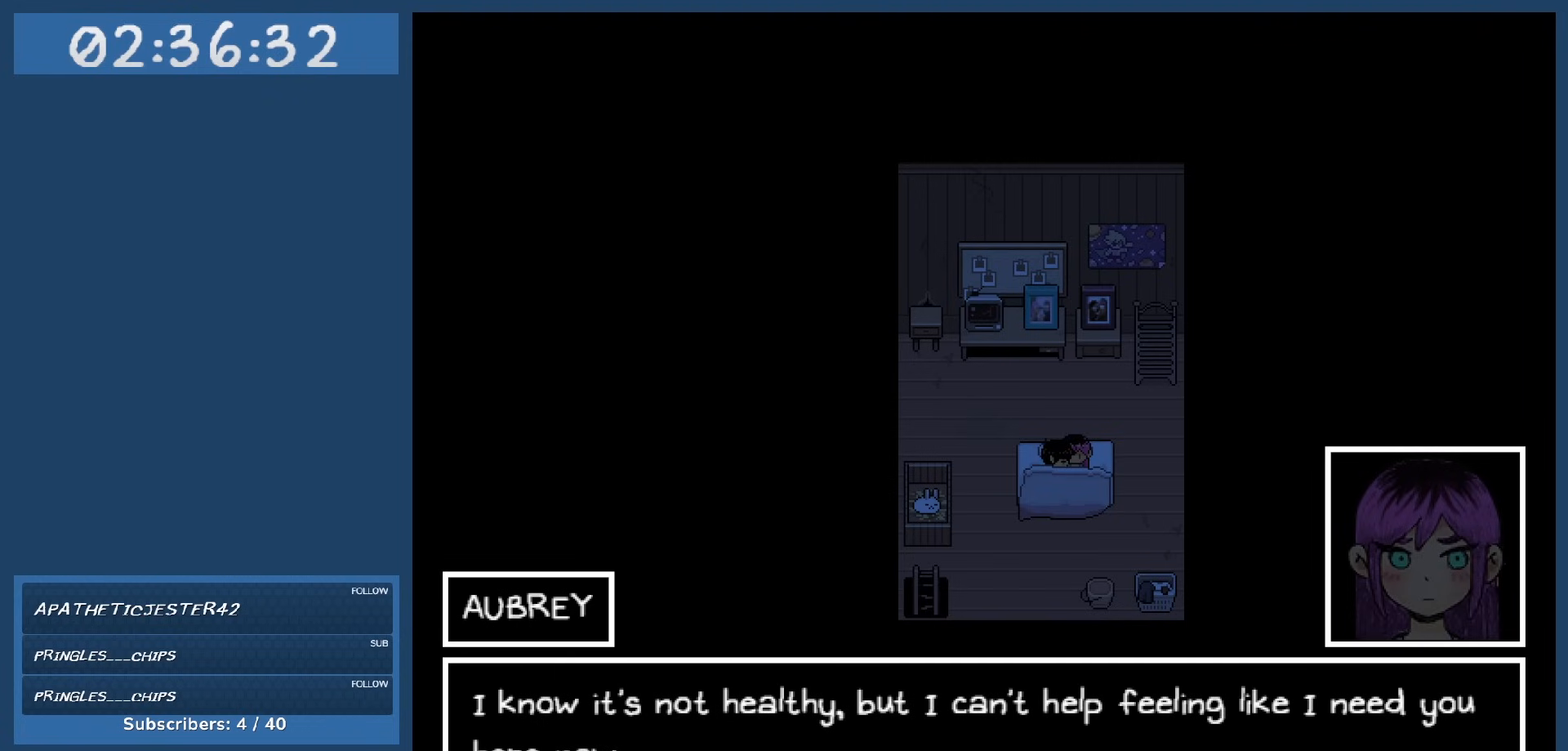
Gameplay with keyboard; each line is a JSON object with the keys held at the frame after it. "events" lists presses ("down") and releases ("up") of "c", "down", "left", "right", "shift", "space", "up", "x" and "z" between this image and that frame as [ms after this image, input, new state], when the widget could be followed in between. No other keys are recorded. Mouse input is not recorded.
{"keys": [], "events": []}
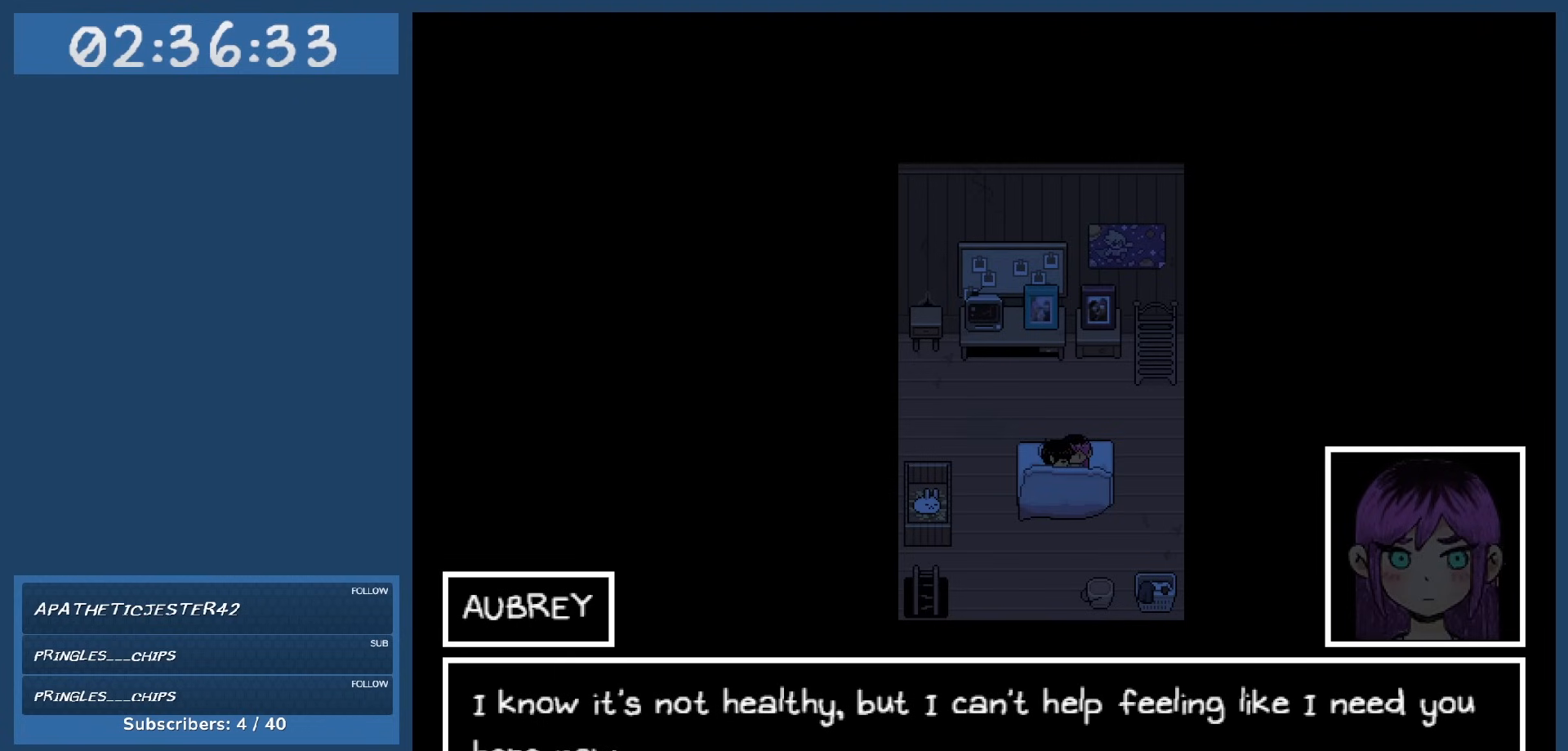
{"keys": [], "events": []}
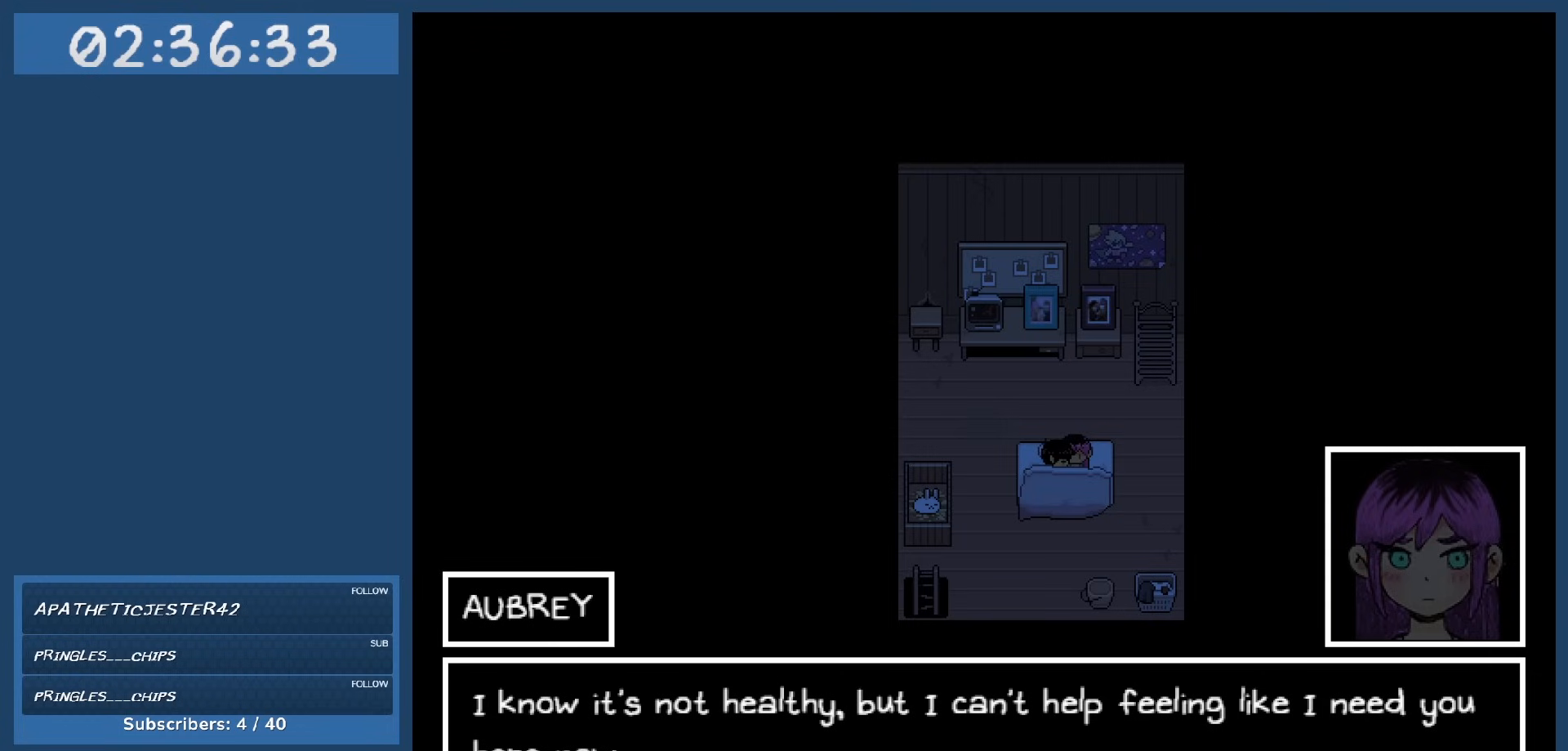
{"keys": [], "events": []}
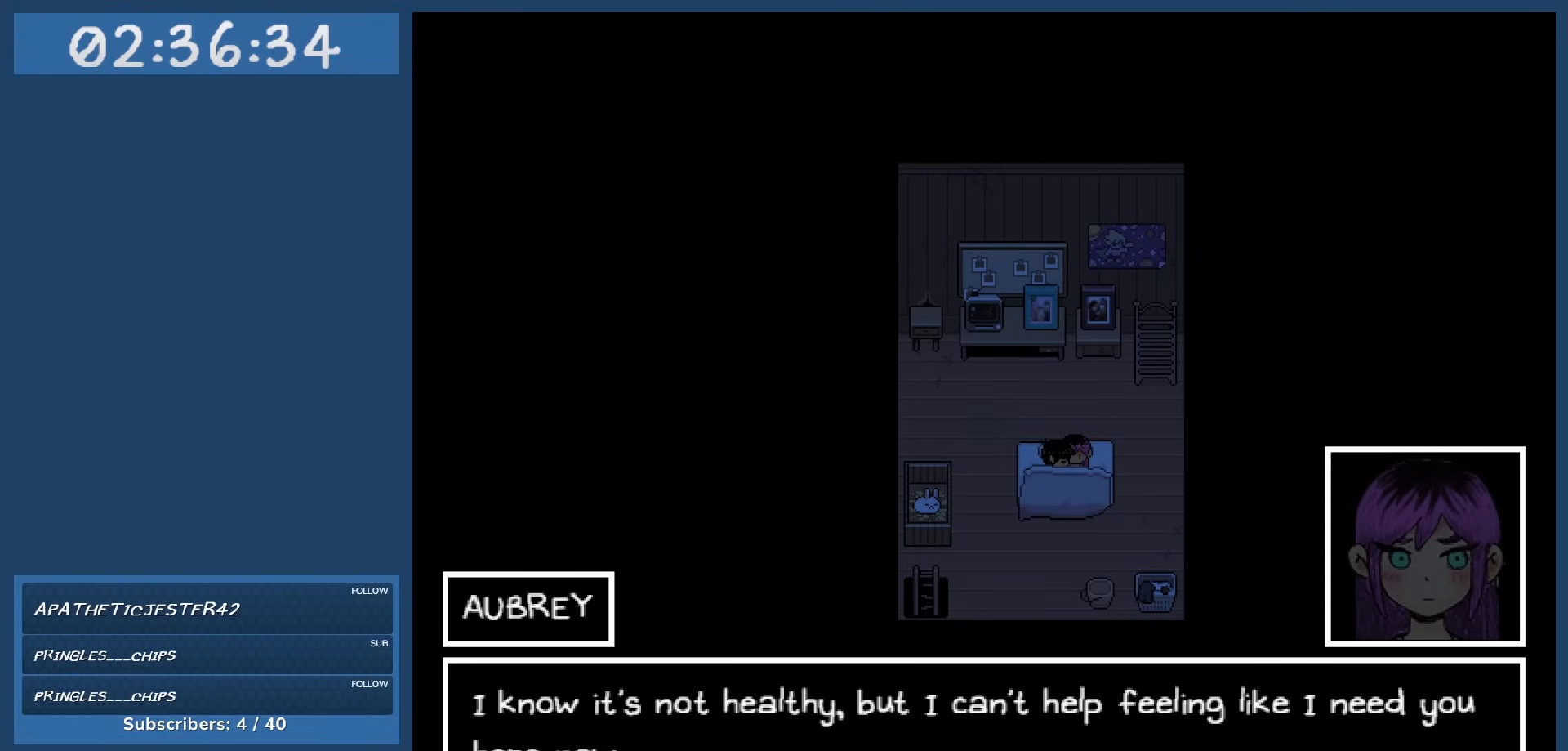
{"keys": [], "events": []}
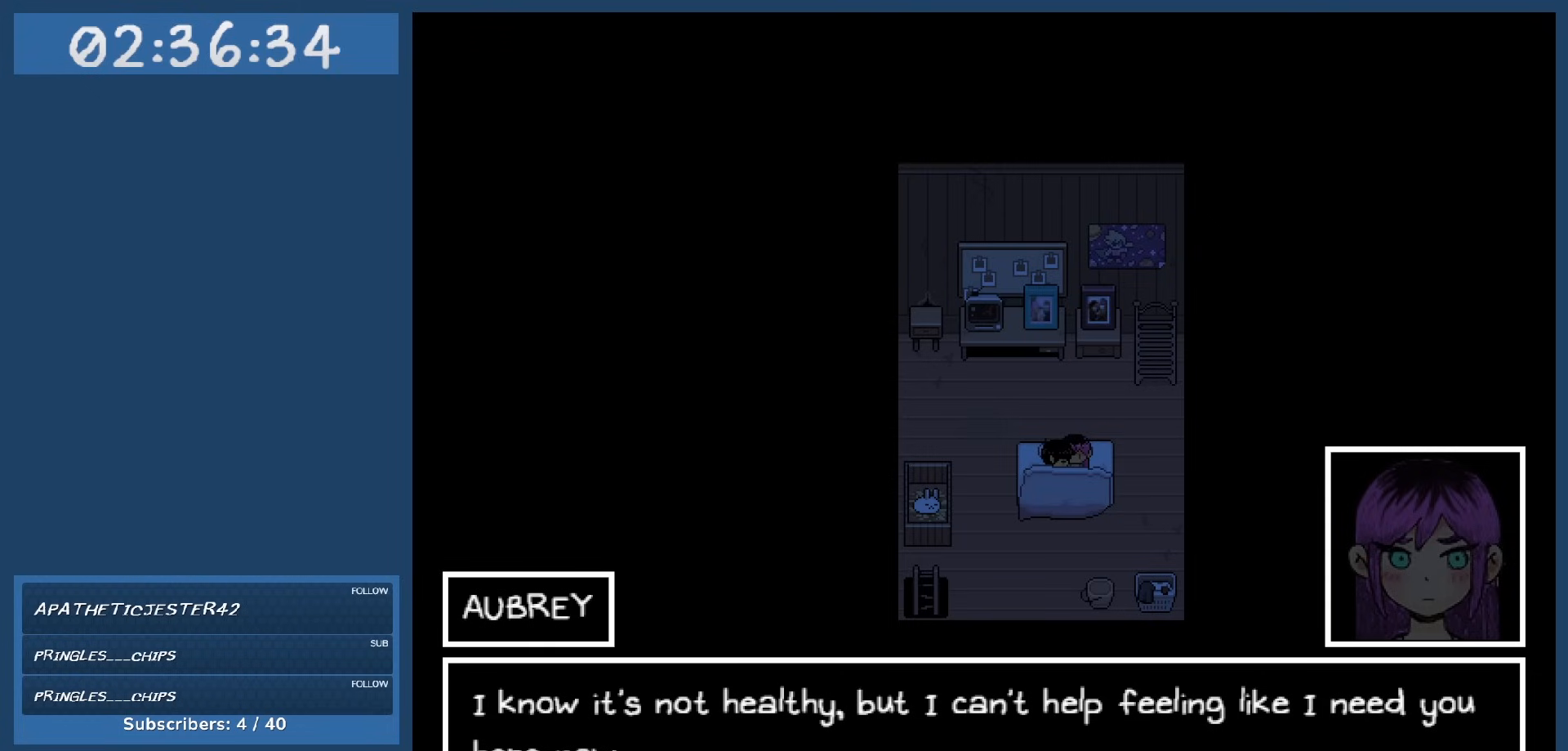
{"keys": [], "events": [[334, "z", "down"], [467, "z", "up"]]}
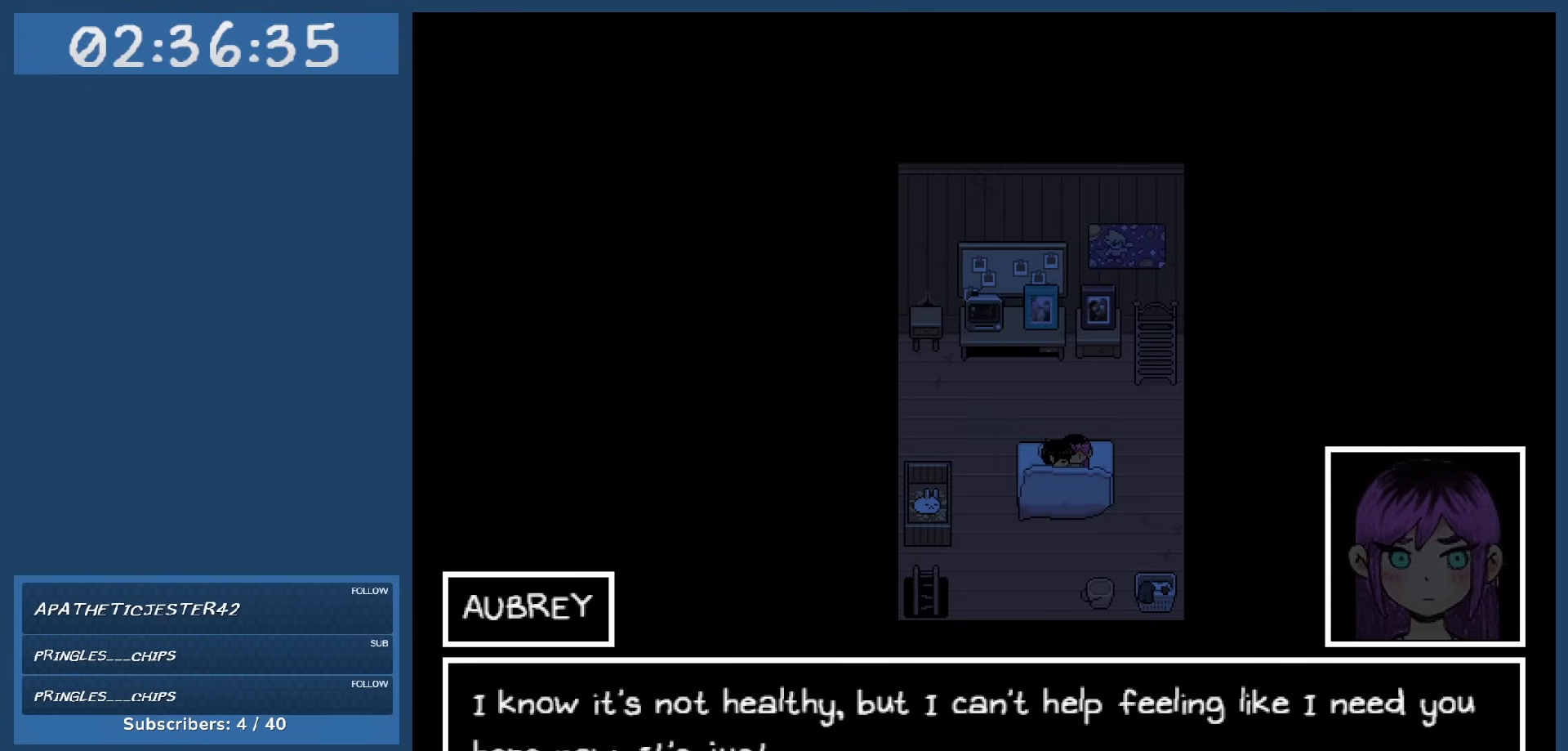
{"keys": [], "events": []}
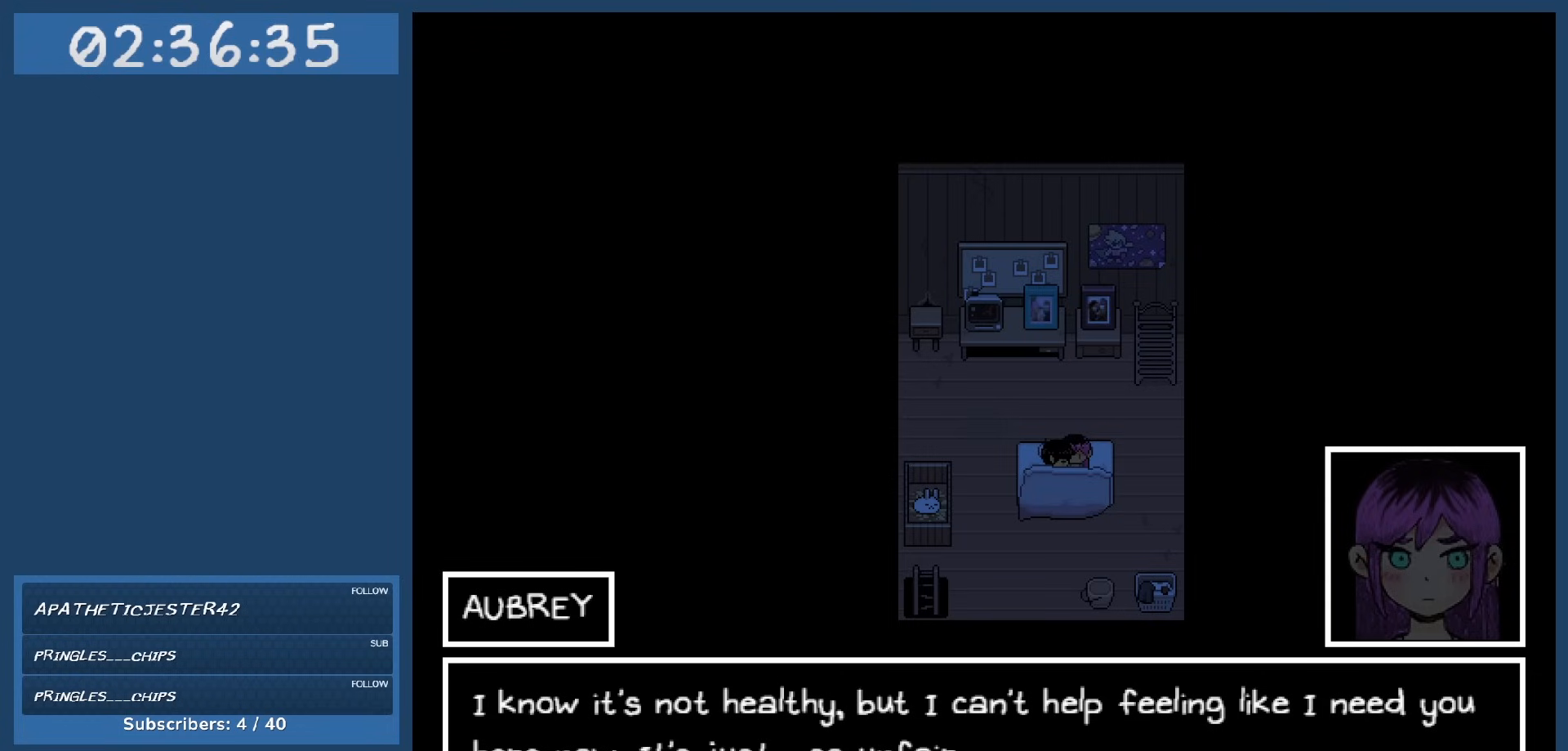
{"keys": [], "events": []}
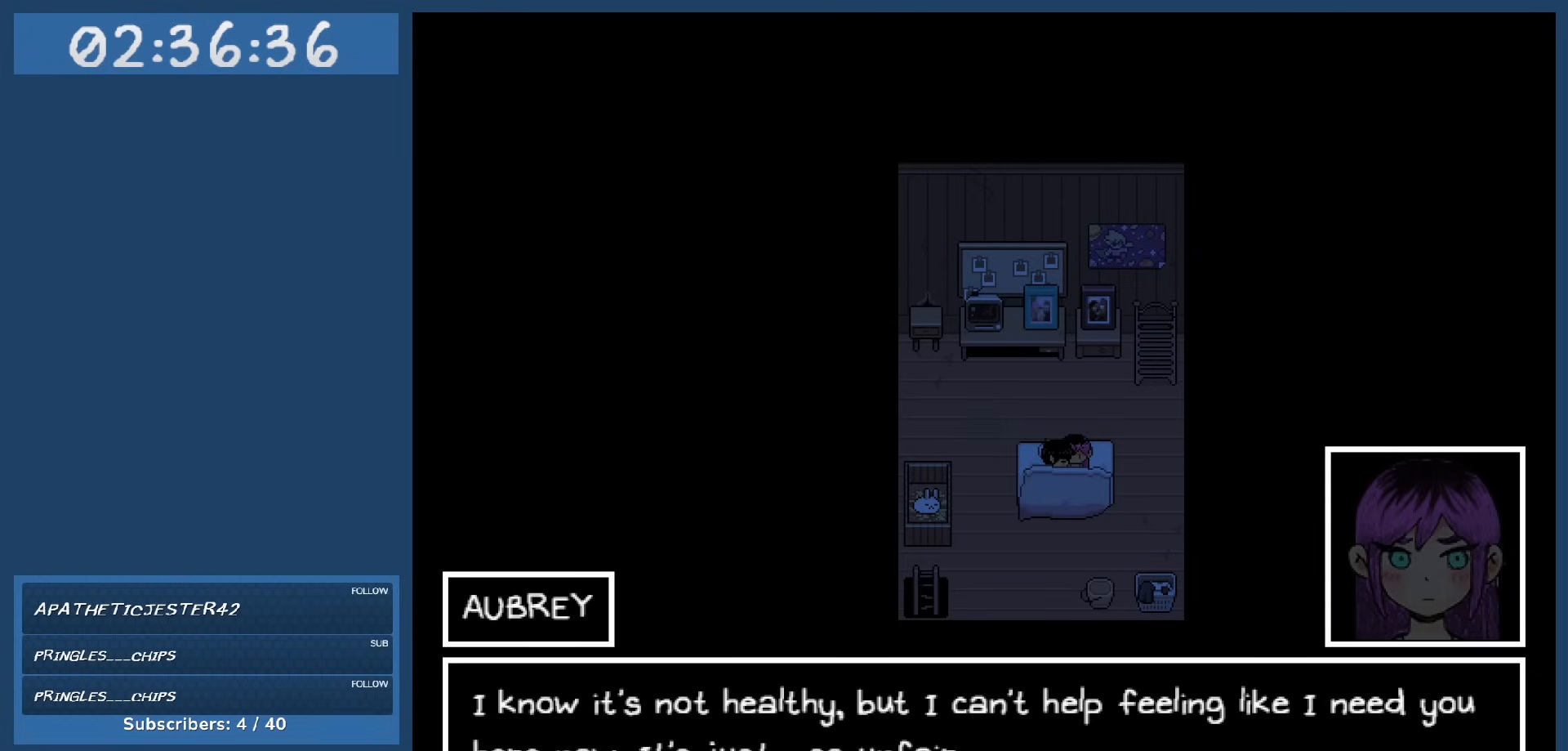
{"keys": [], "events": []}
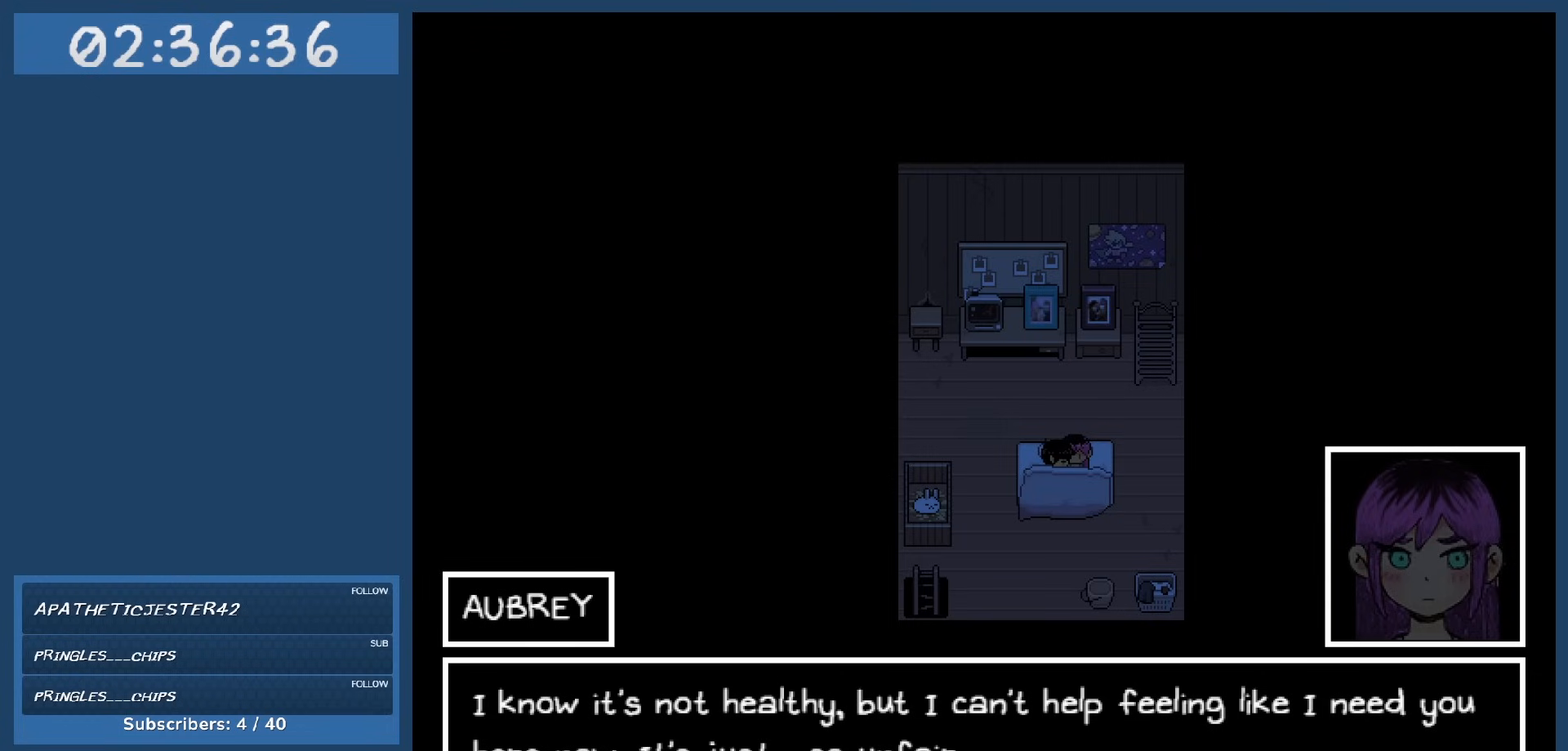
{"keys": [], "events": []}
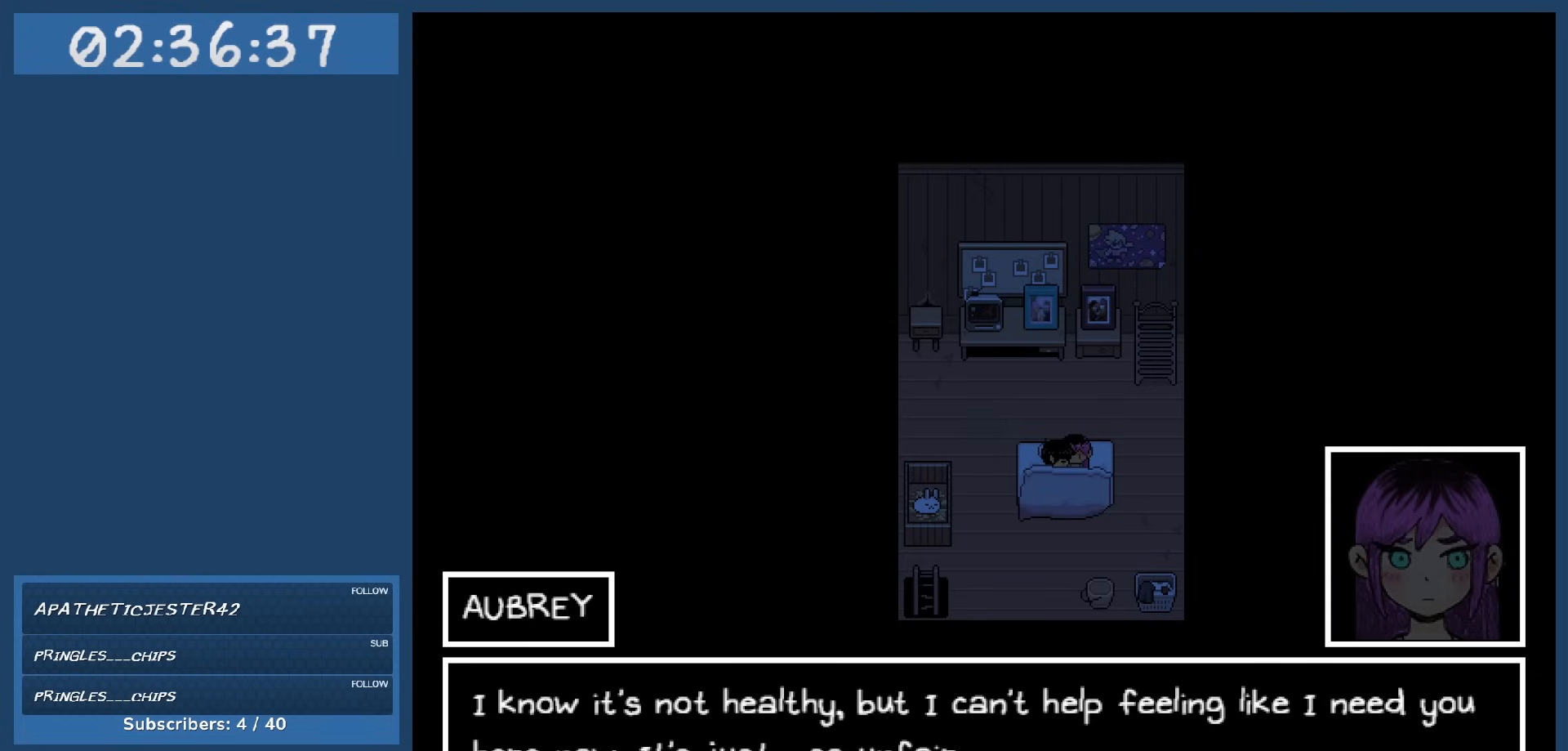
{"keys": [], "events": []}
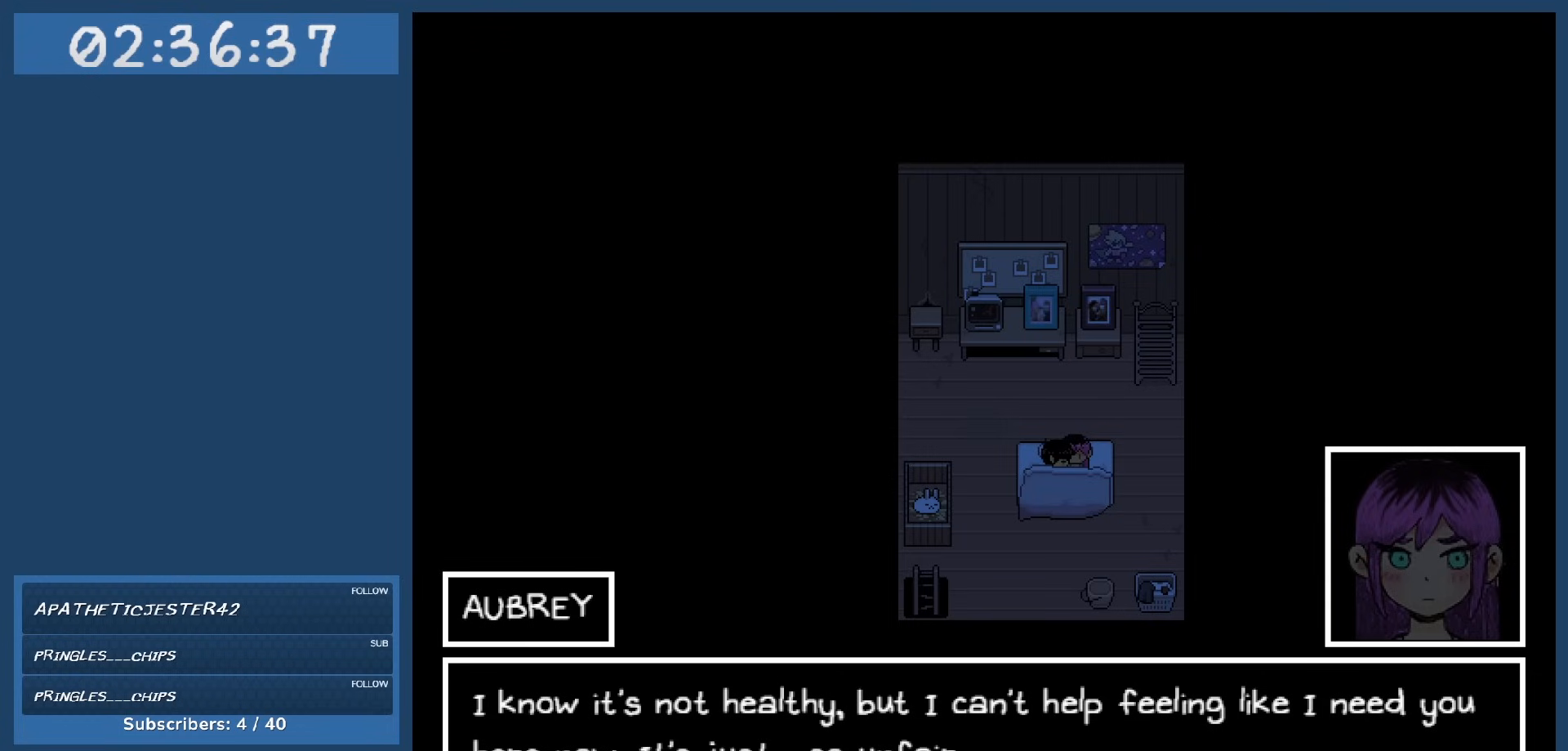
{"keys": ["z"], "events": [[467, "z", "down"]]}
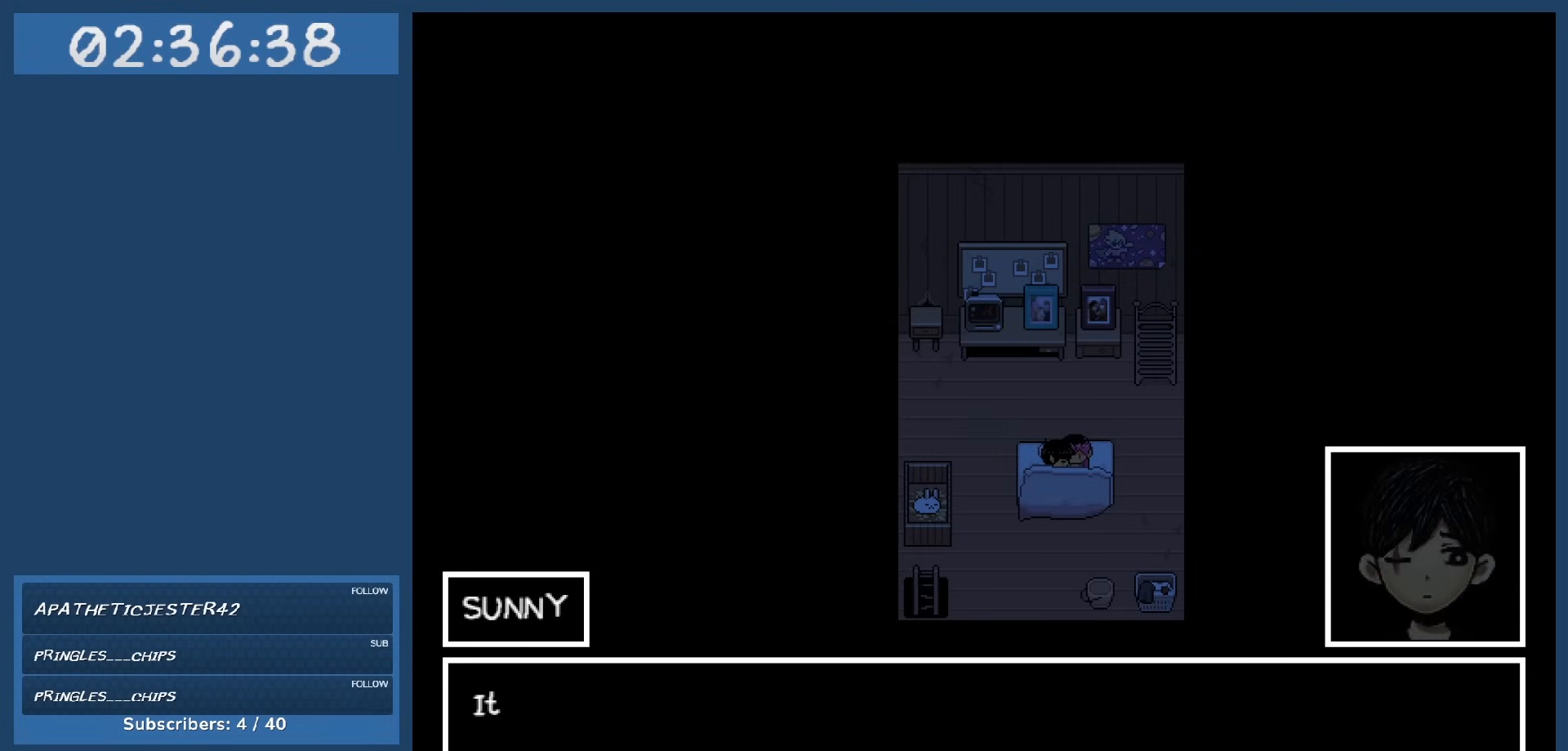
{"keys": [], "events": [[67, "z", "up"]]}
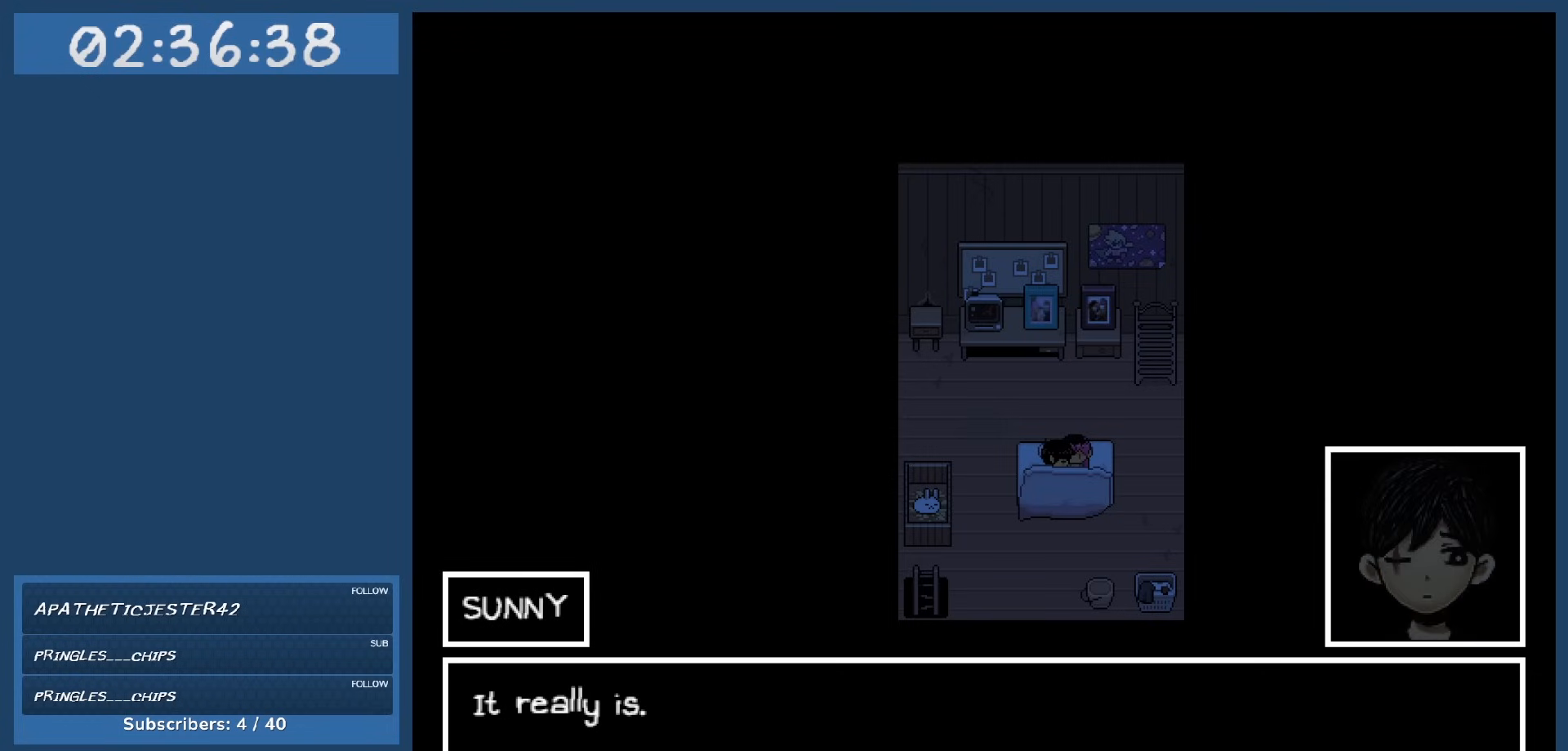
{"keys": [], "events": [[350, "z", "down"], [500, "z", "up"]]}
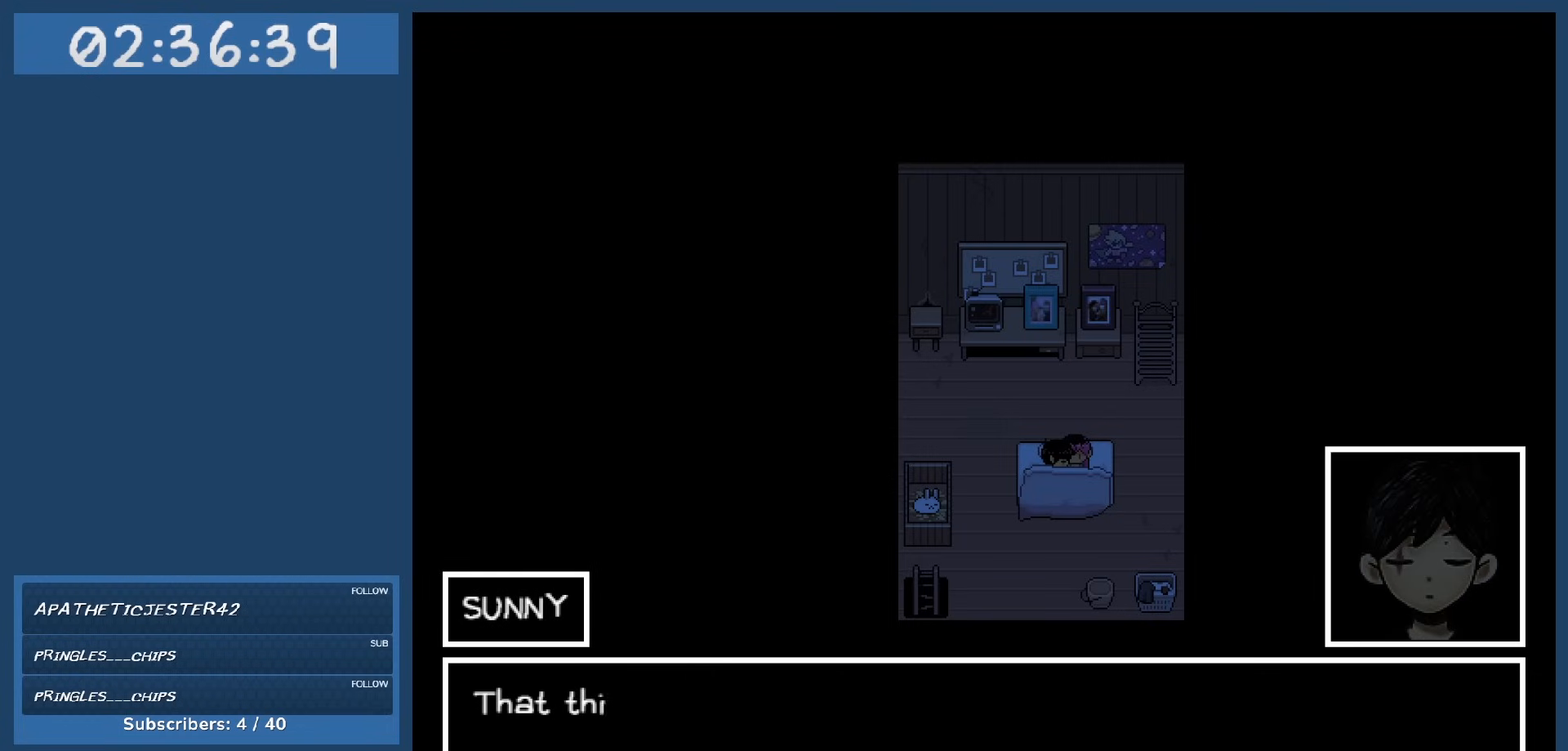
{"keys": [], "events": []}
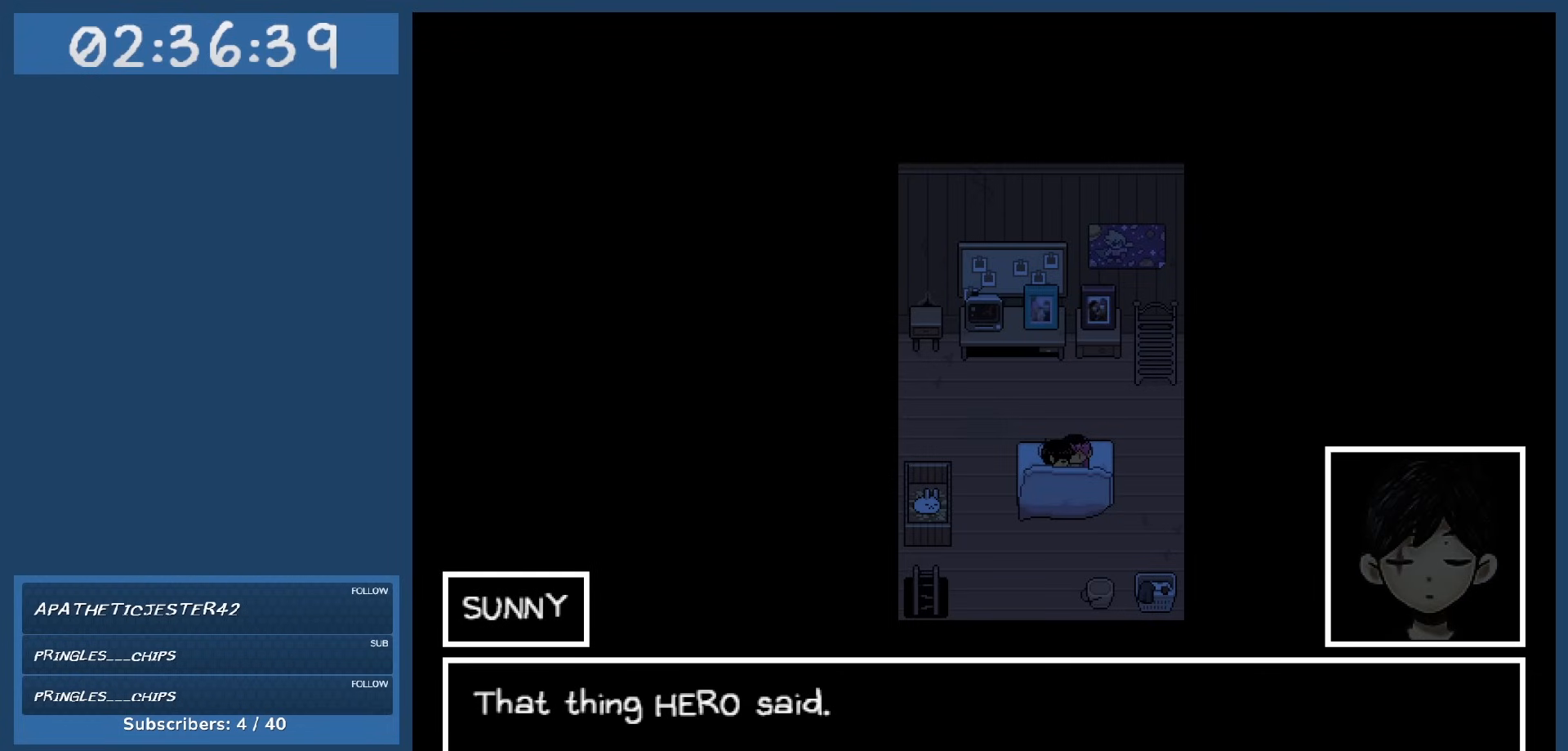
{"keys": [], "events": []}
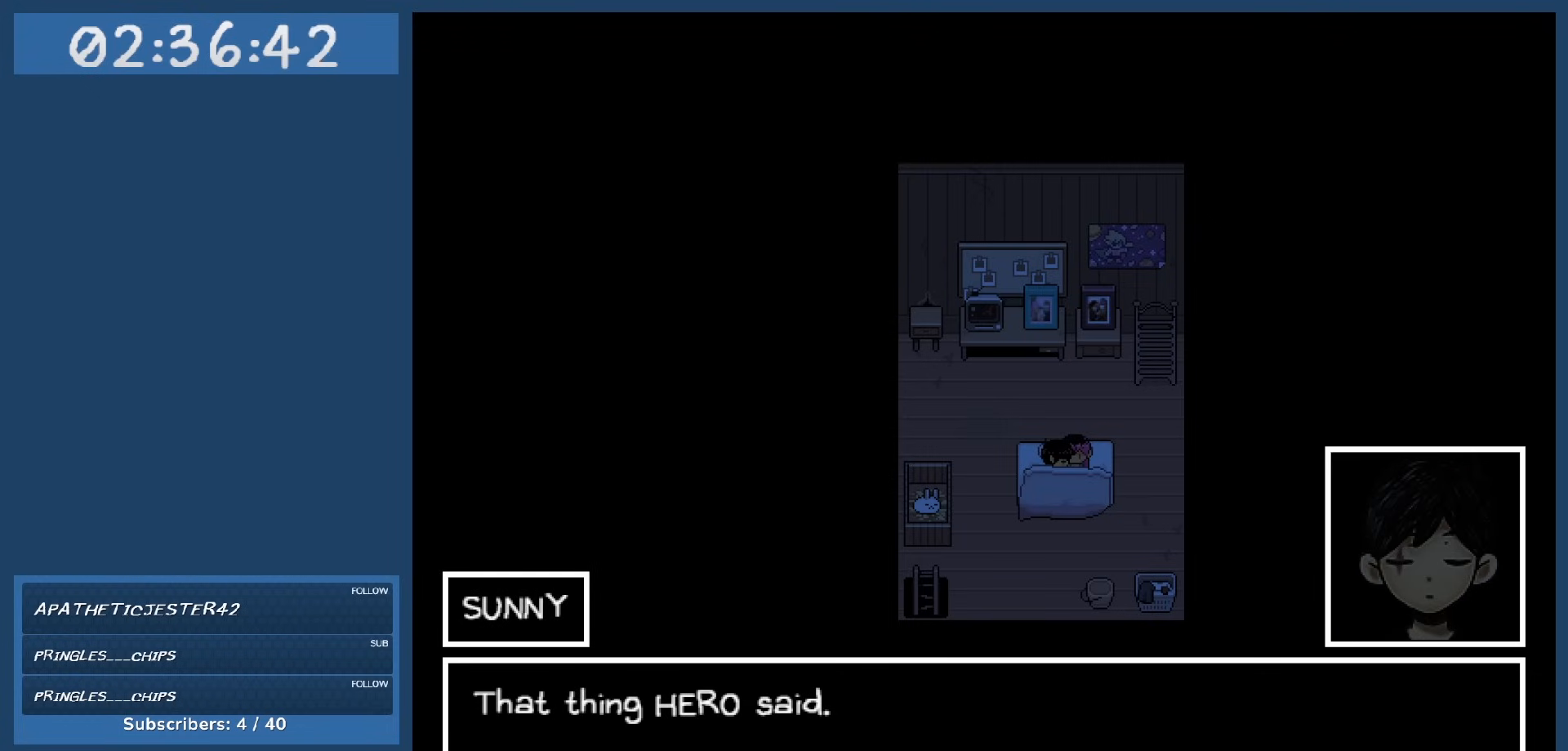
{"keys": [], "events": []}
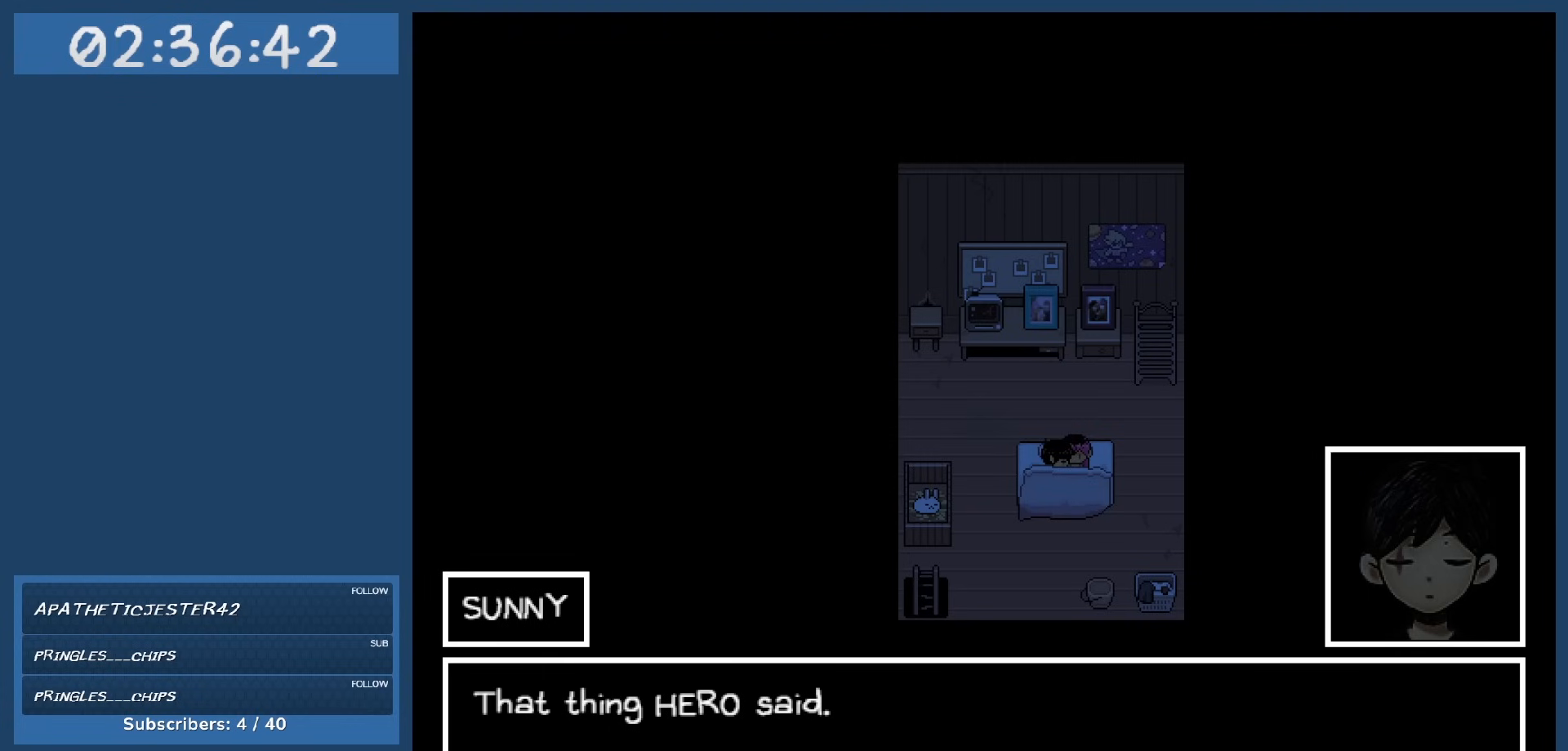
{"keys": ["z"], "events": [[484, "z", "down"]]}
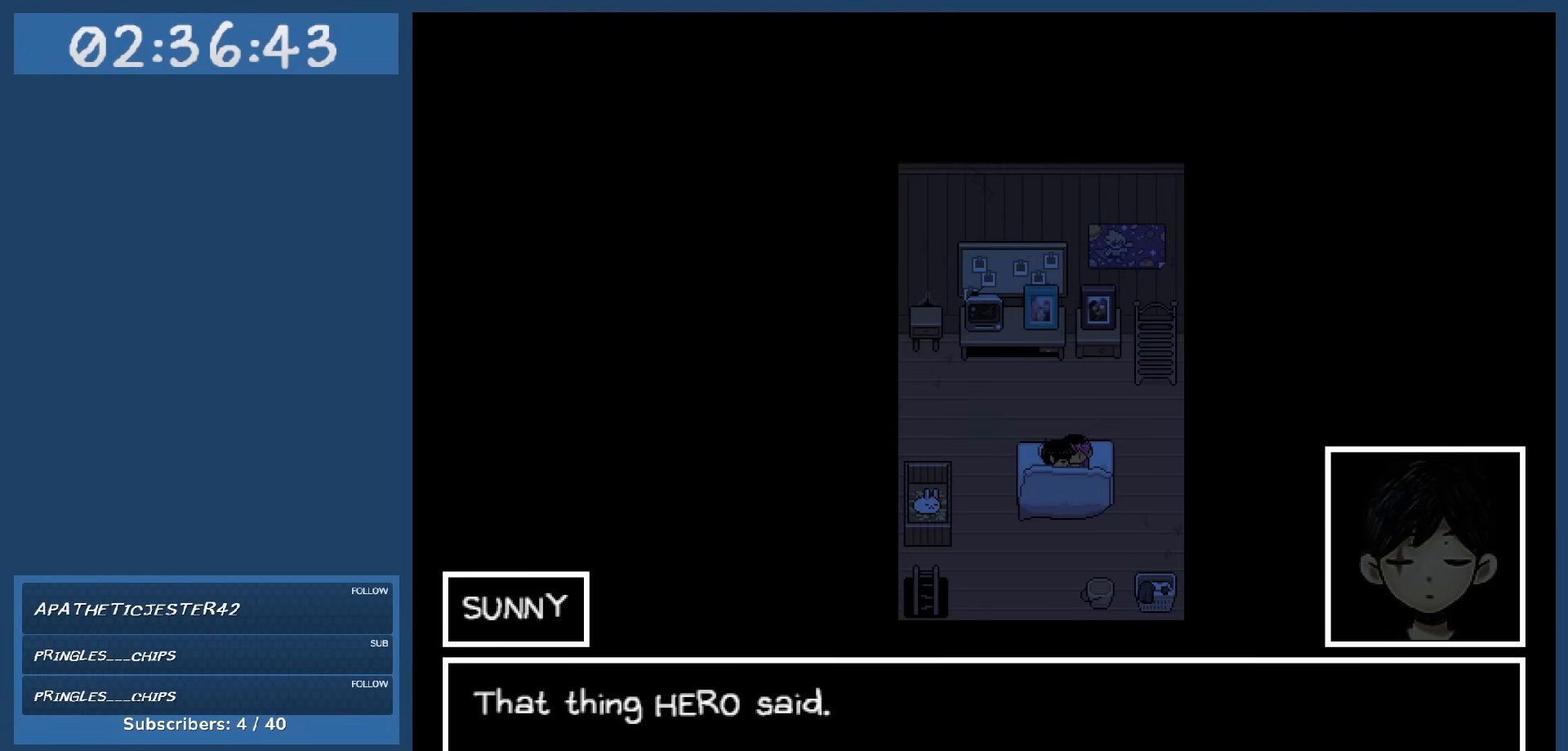
{"keys": [], "events": [[117, "z", "up"]]}
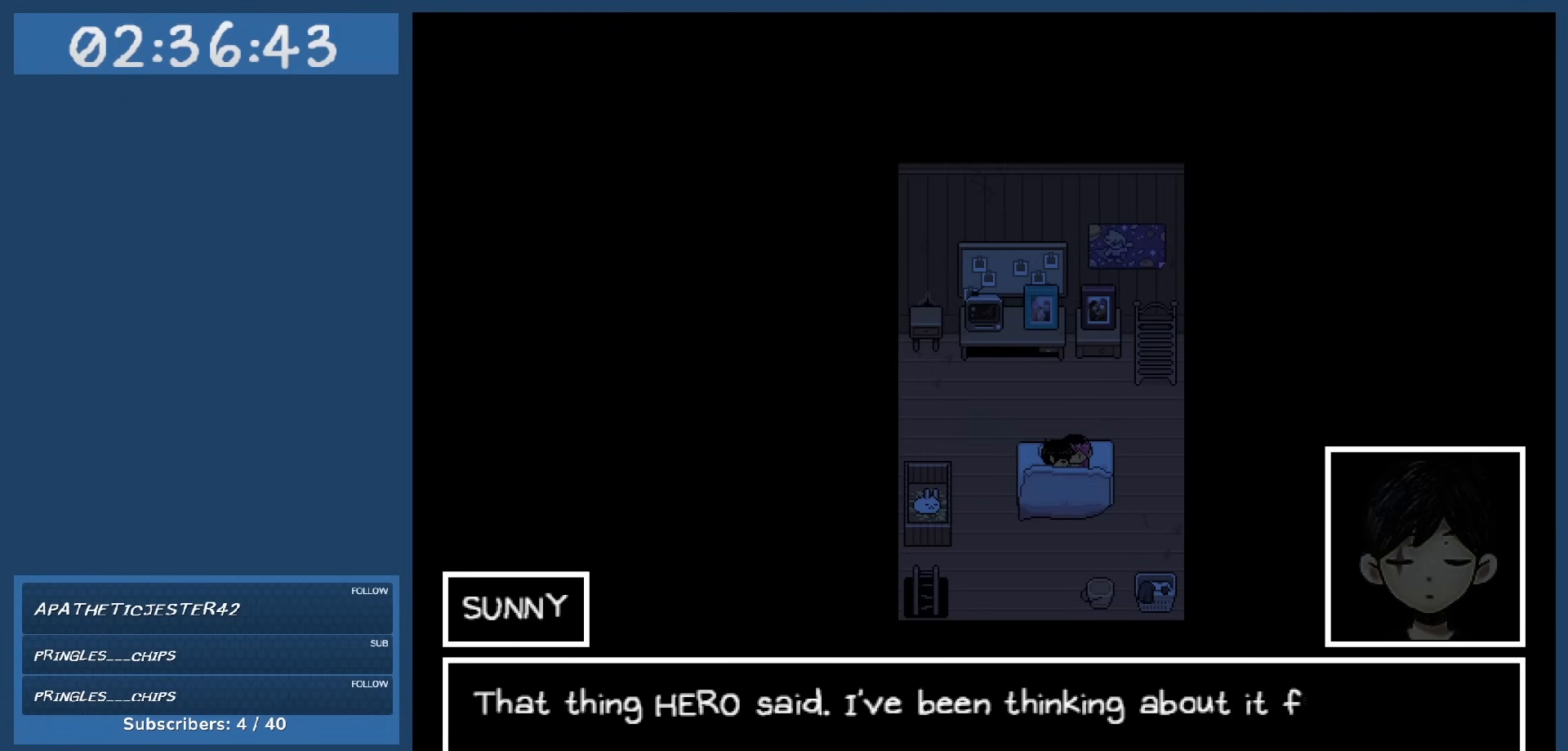
{"keys": [], "events": []}
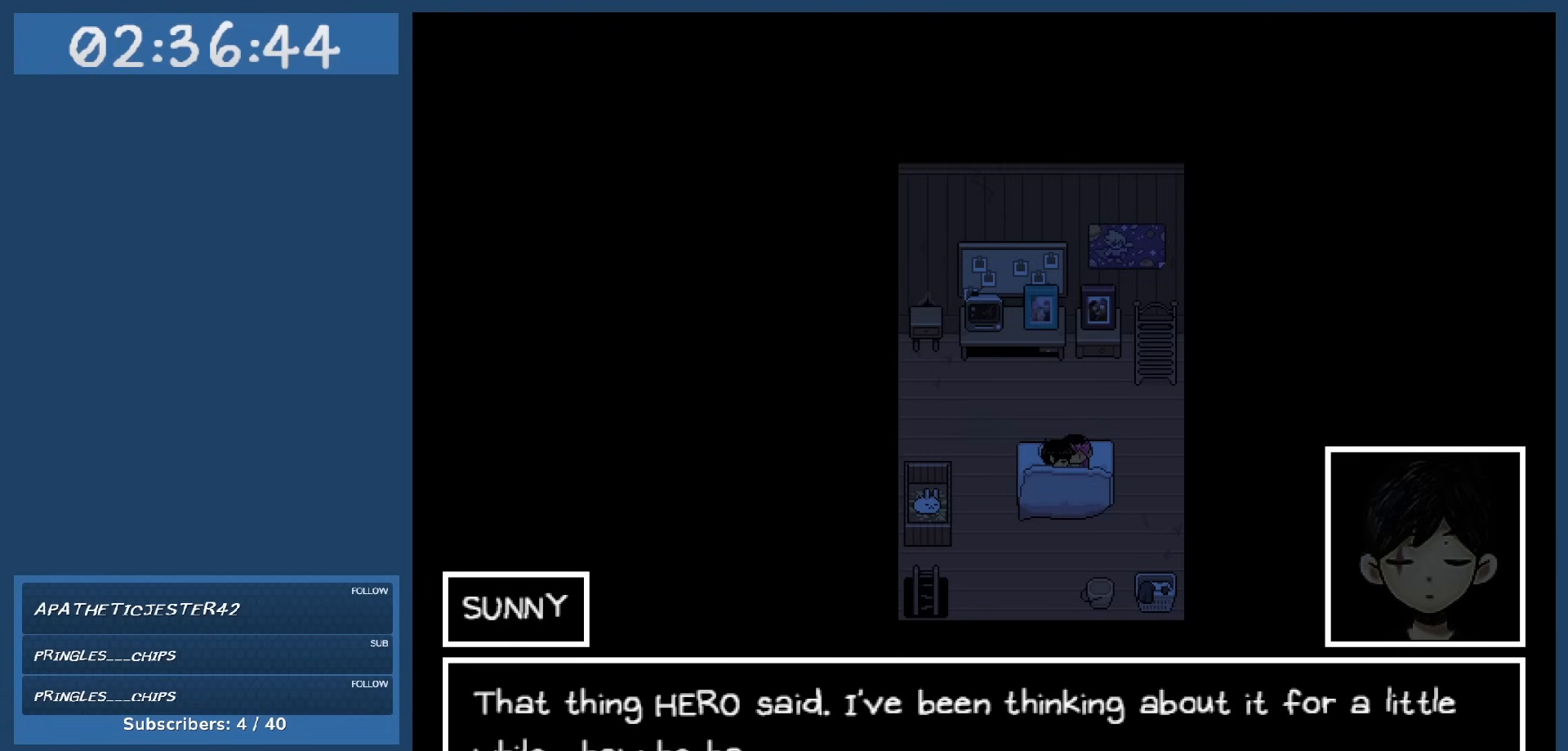
{"keys": [], "events": []}
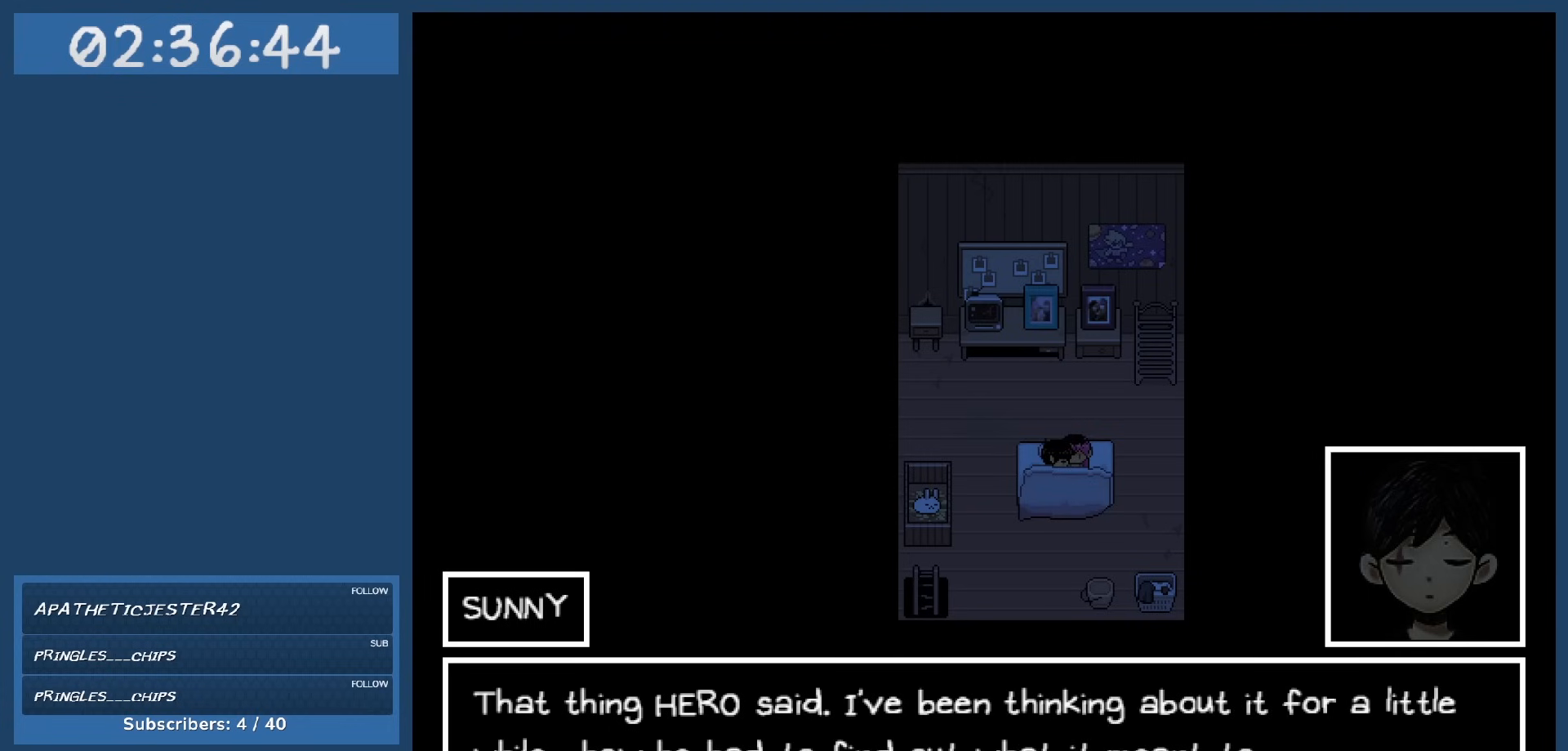
{"keys": [], "events": []}
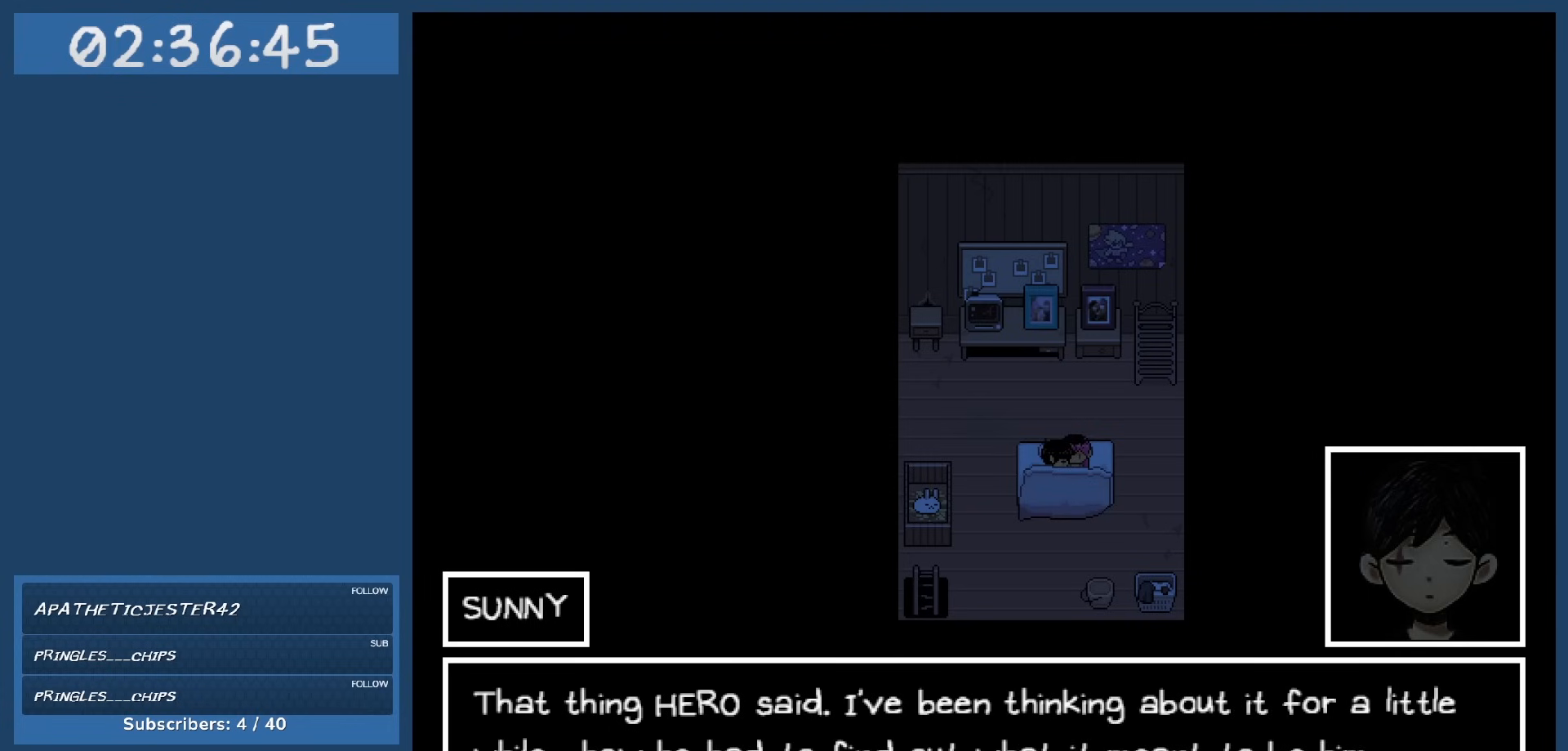
{"keys": [], "events": []}
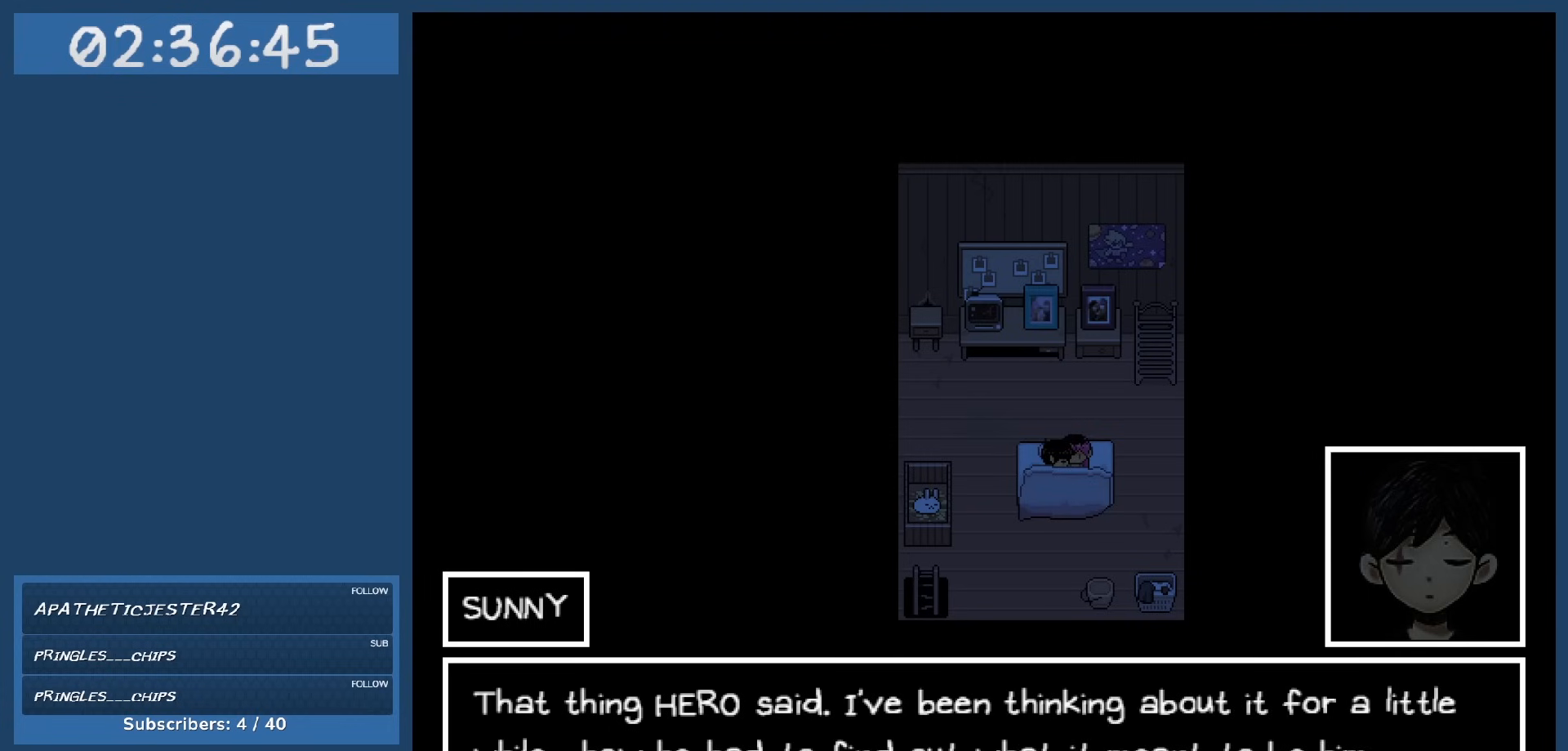
{"keys": [], "events": []}
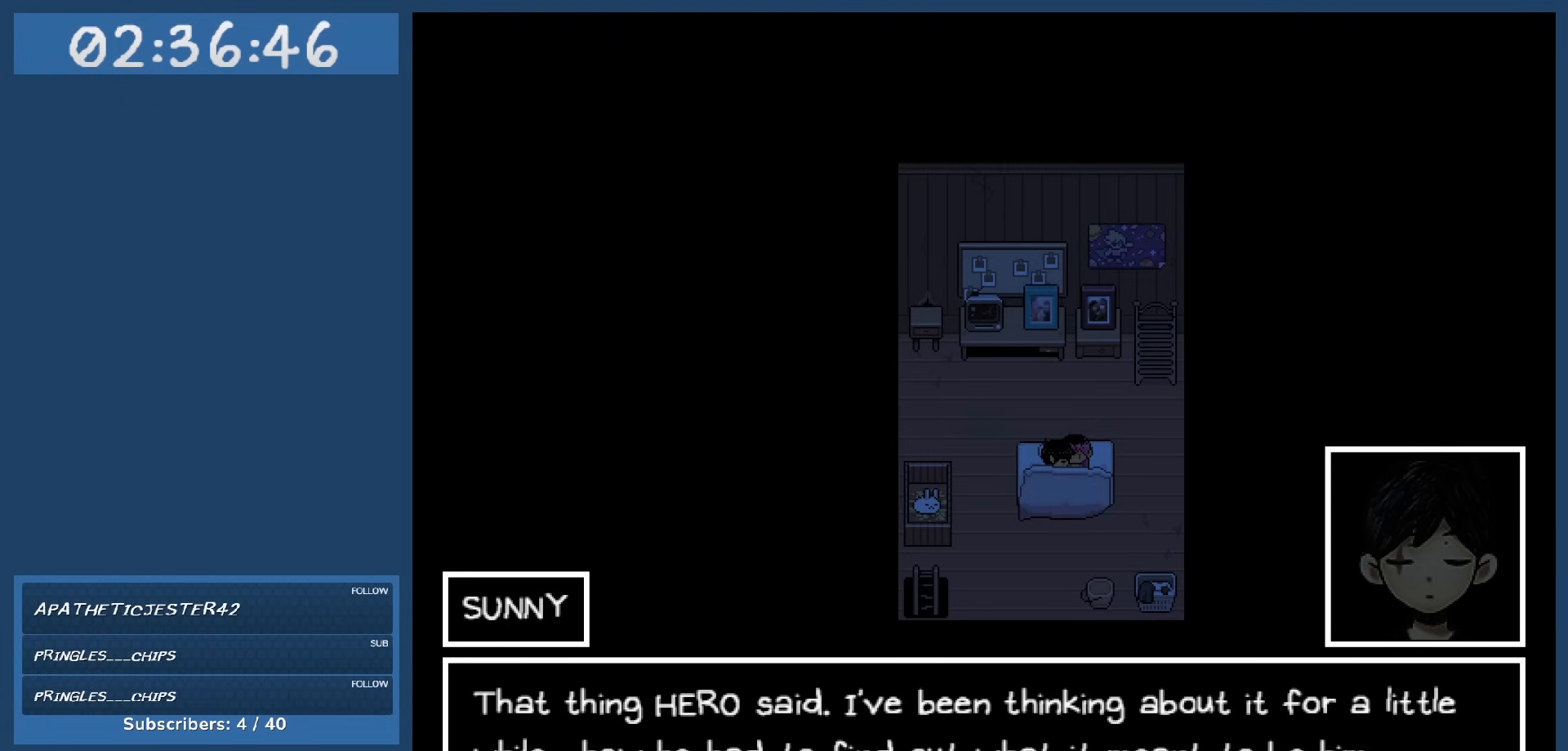
{"keys": [], "events": []}
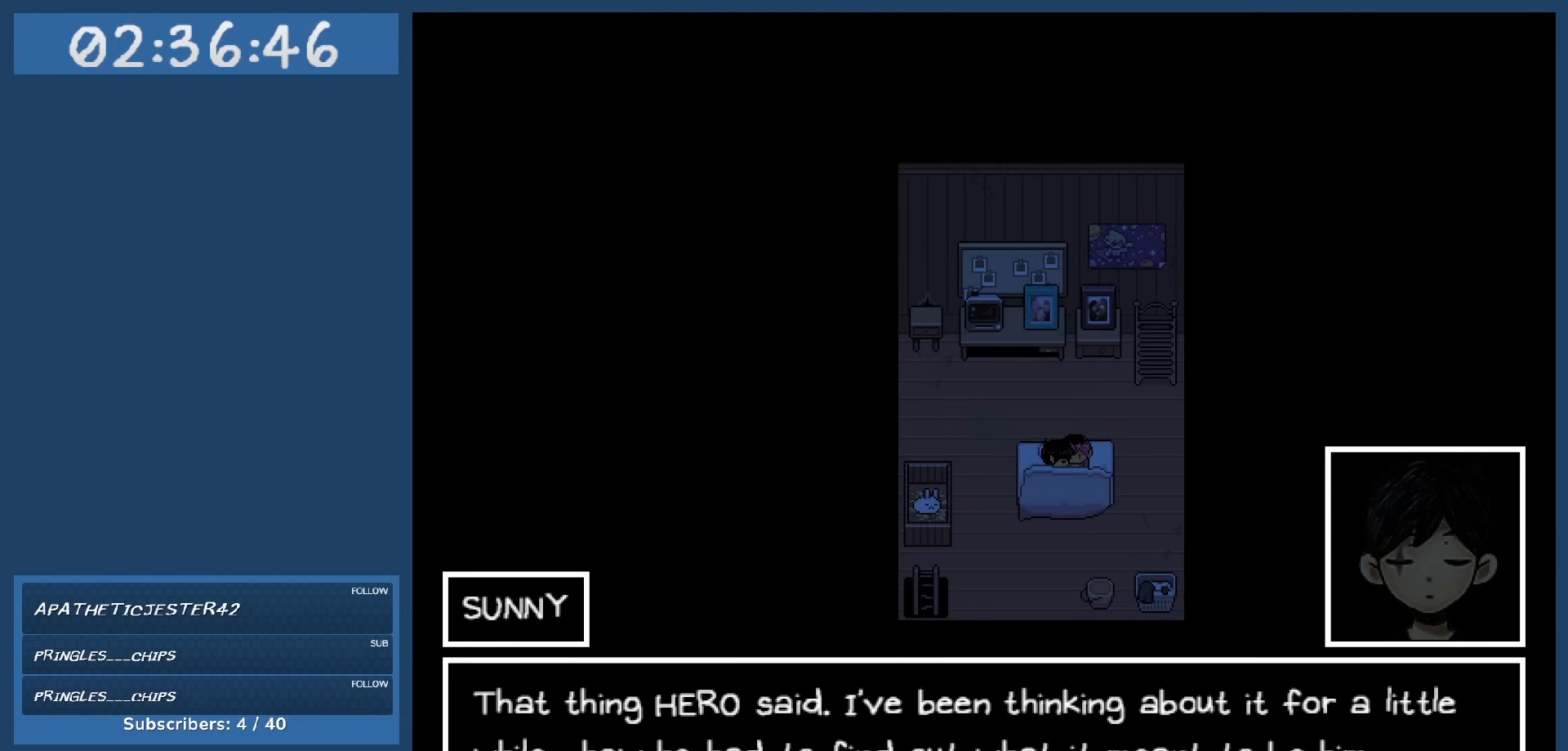
{"keys": [], "events": []}
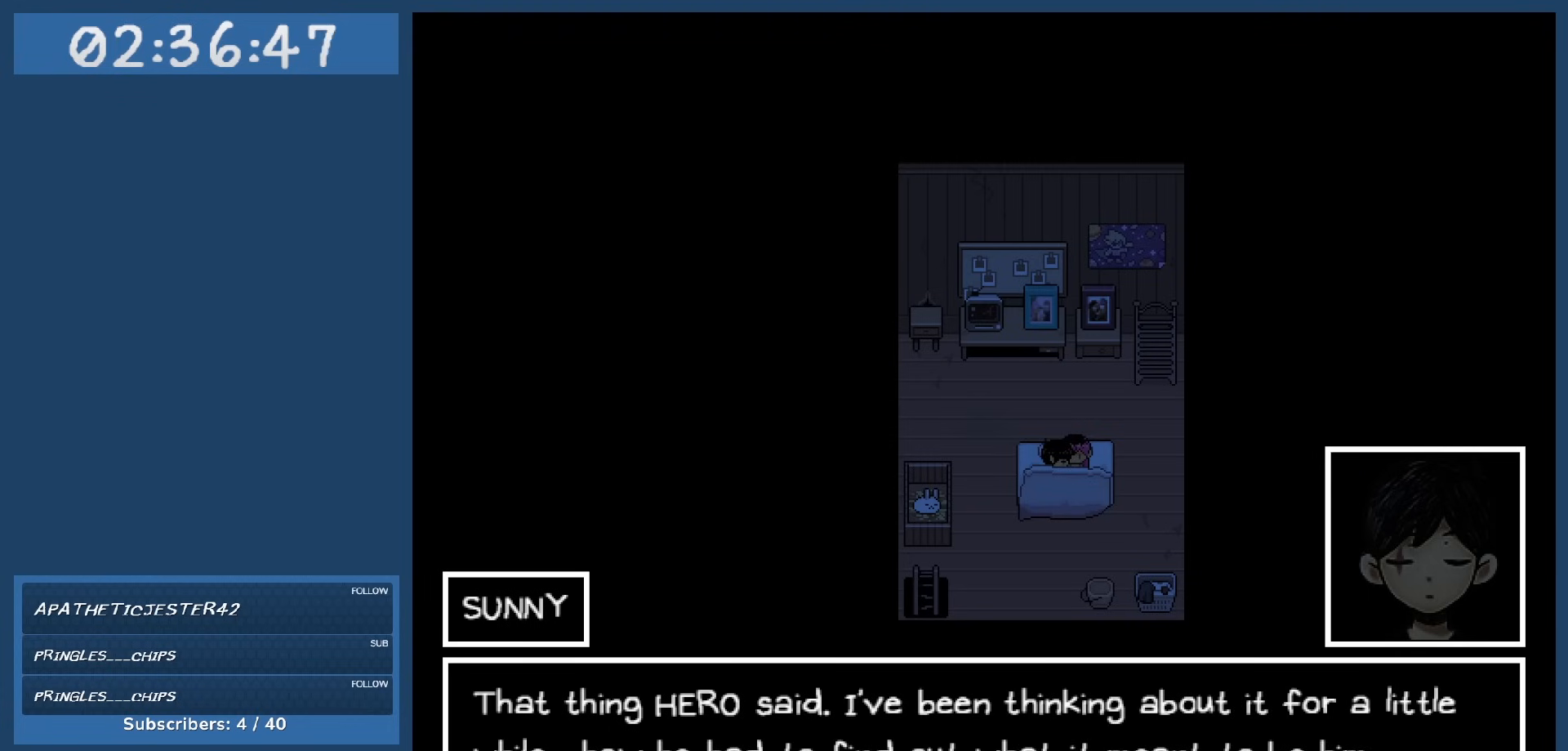
{"keys": [], "events": []}
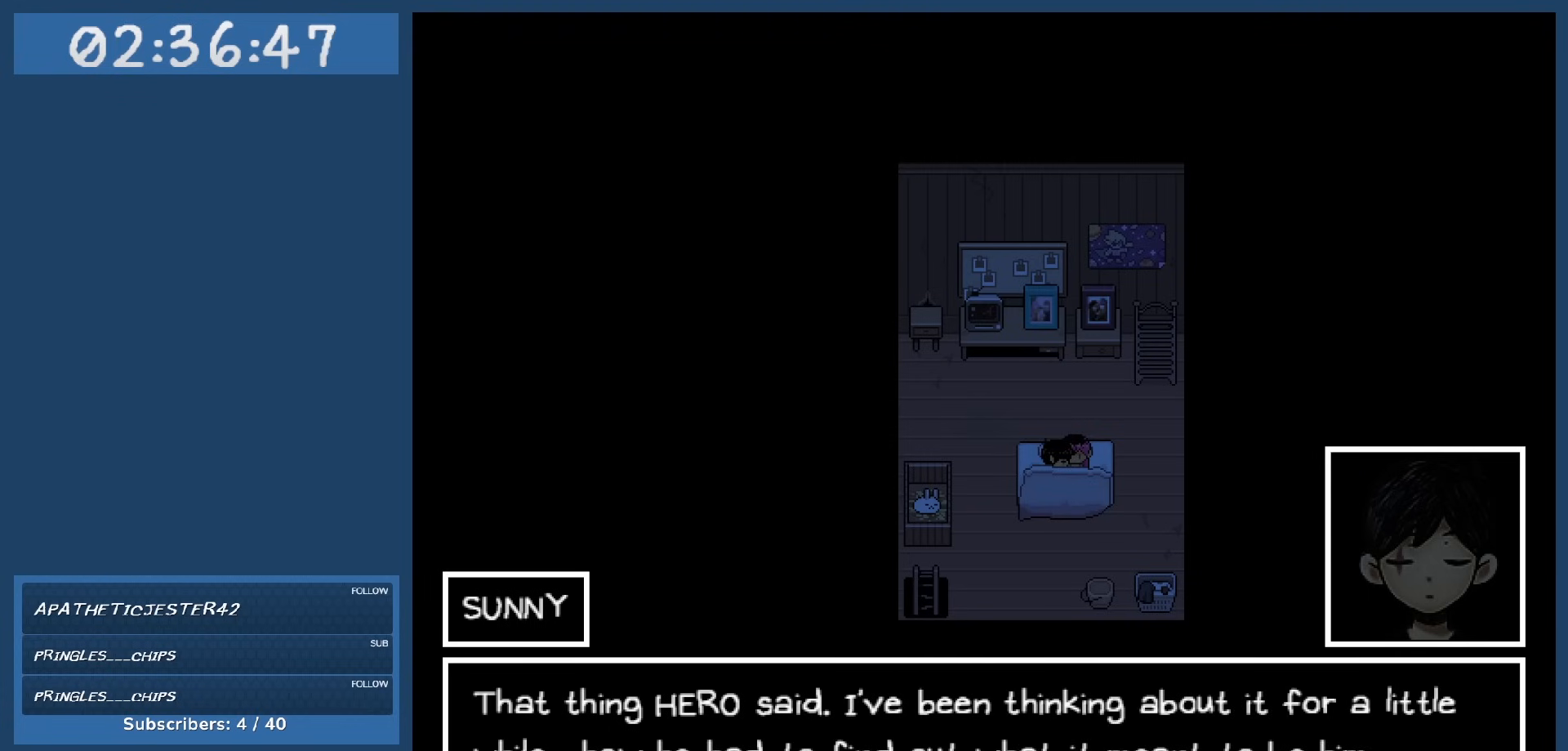
{"keys": ["z"], "events": [[400, "z", "down"]]}
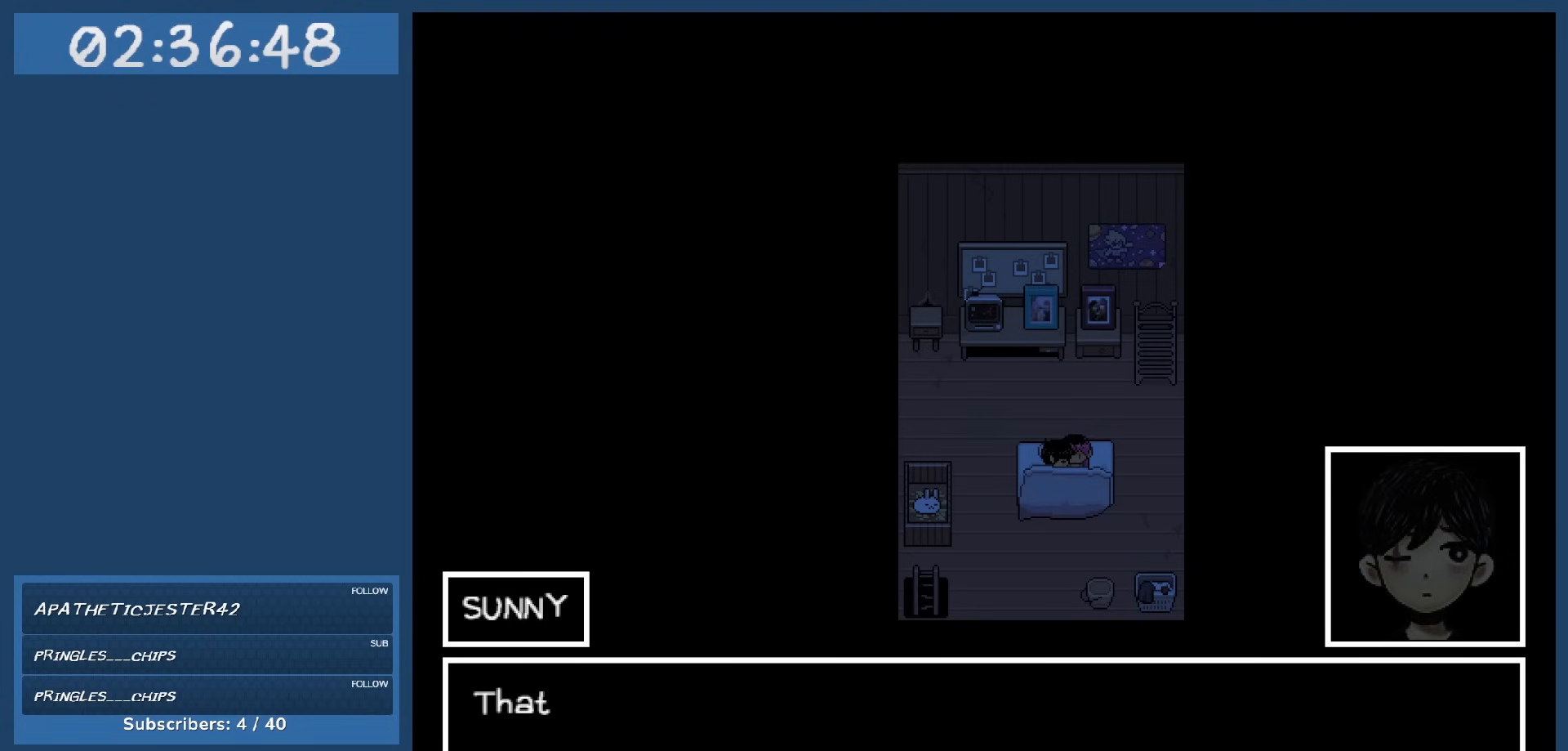
{"keys": [], "events": [[50, "z", "up"]]}
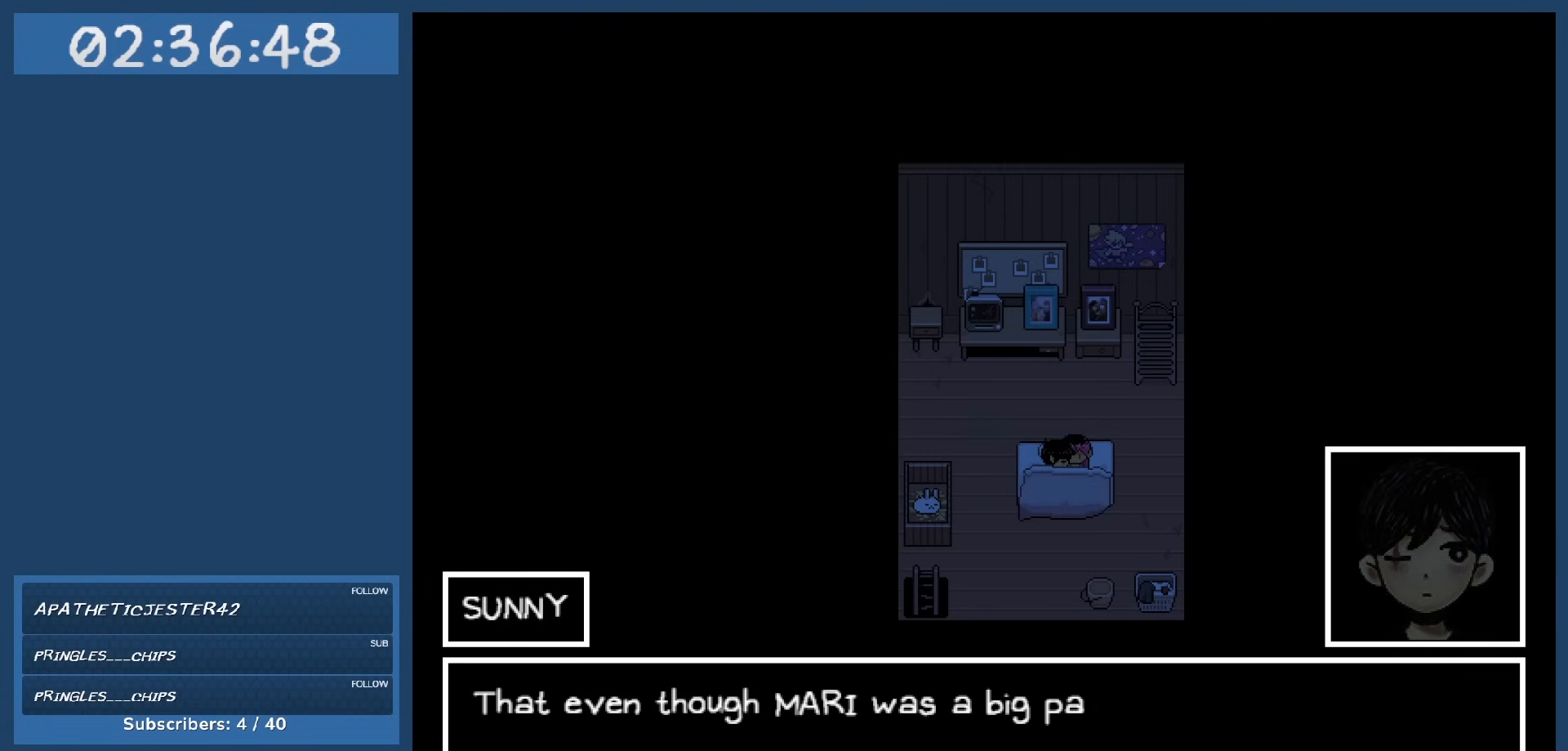
{"keys": [], "events": []}
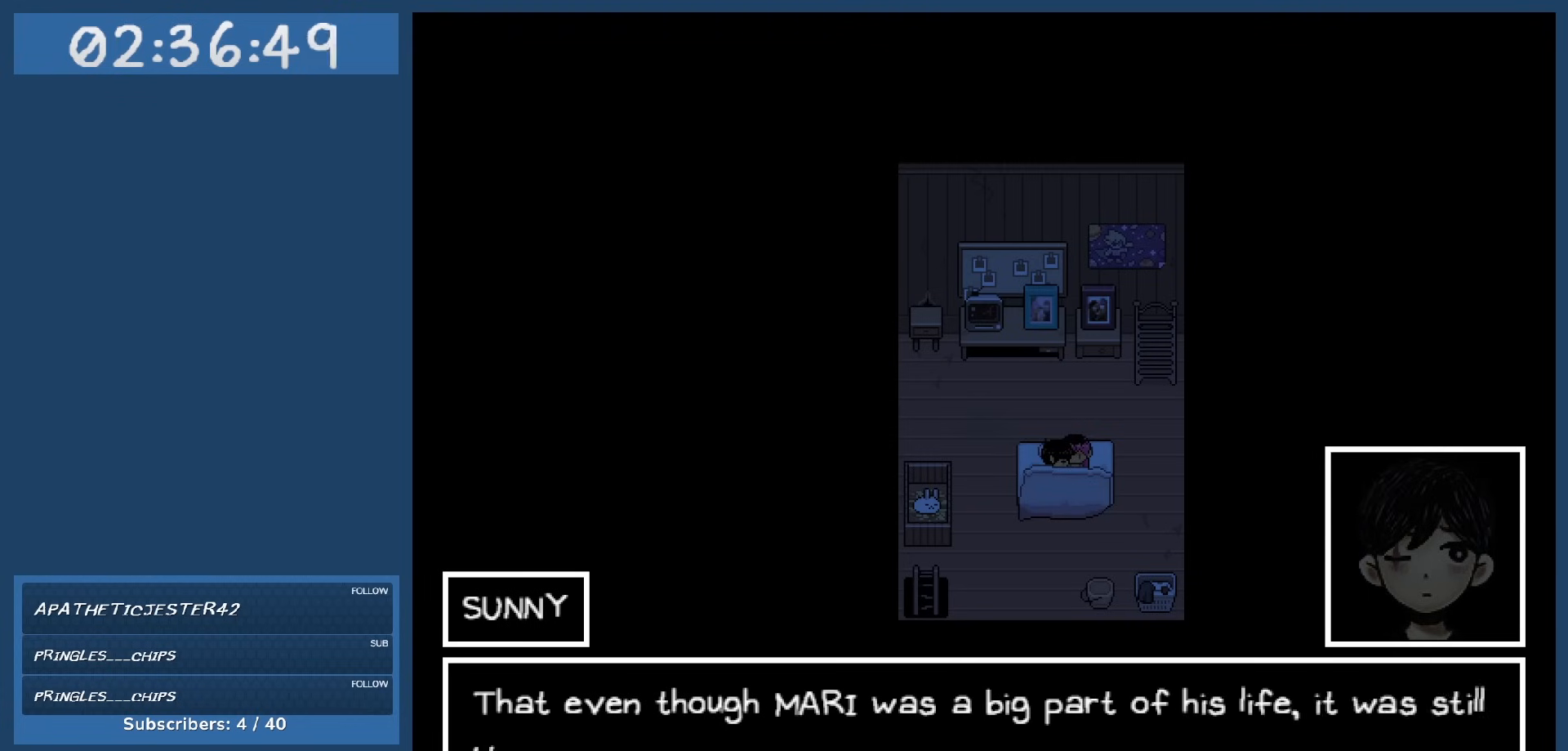
{"keys": [], "events": []}